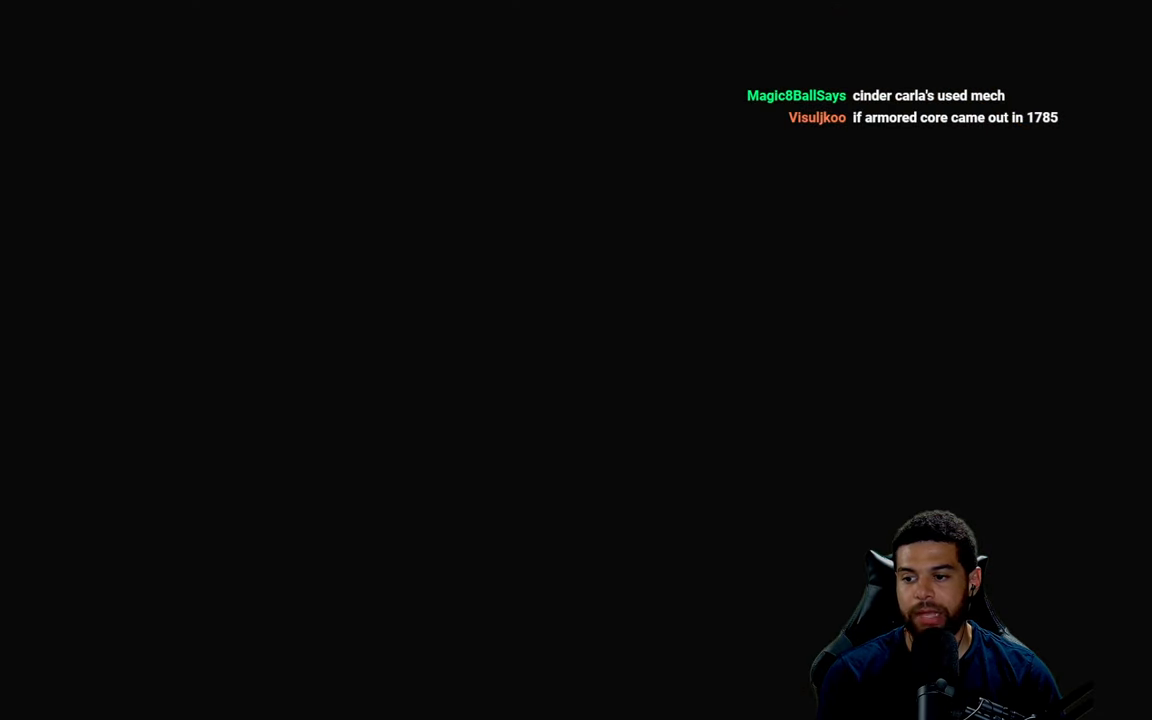
Gameplay with a controller (Xbox layout); each line is a JSON object with the inputs held at the frame after it. "events" lists button and stick changes between this image and that frame as [ms after this image, input, new state], when the widget could be followed in between.
{"buttons": [], "left_stick": "up", "right_stick": "center", "events": [[450, "left_stick", "up"]]}
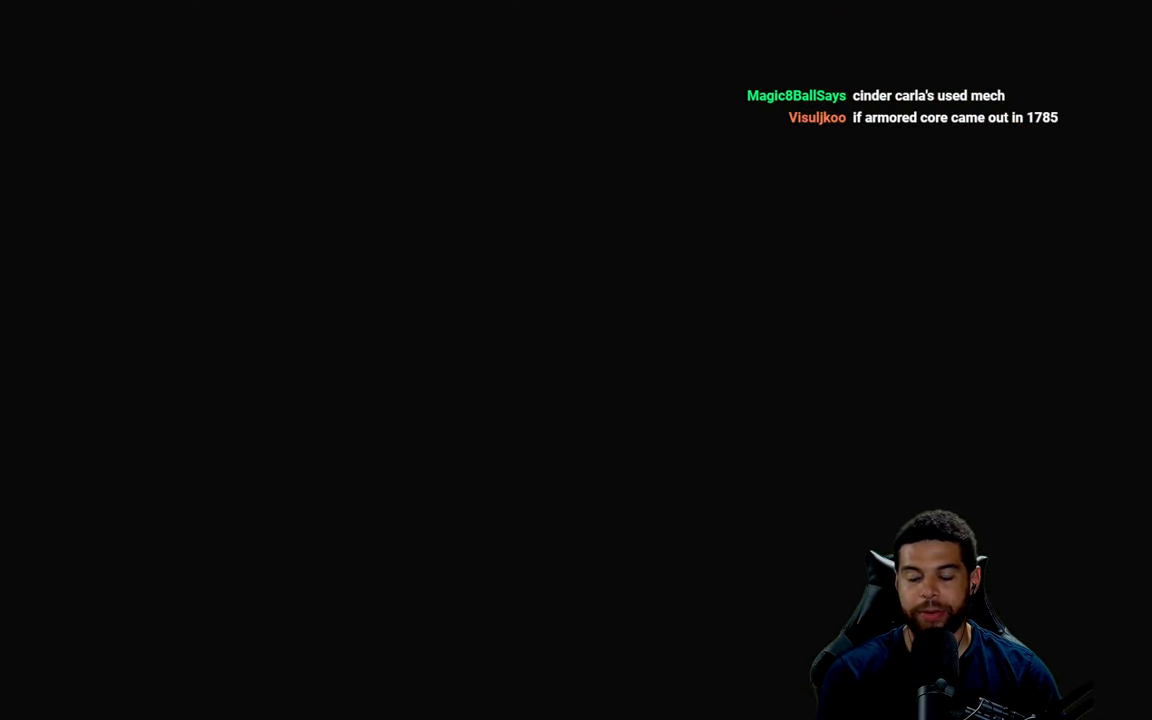
{"buttons": [], "left_stick": "up", "right_stick": "center", "events": []}
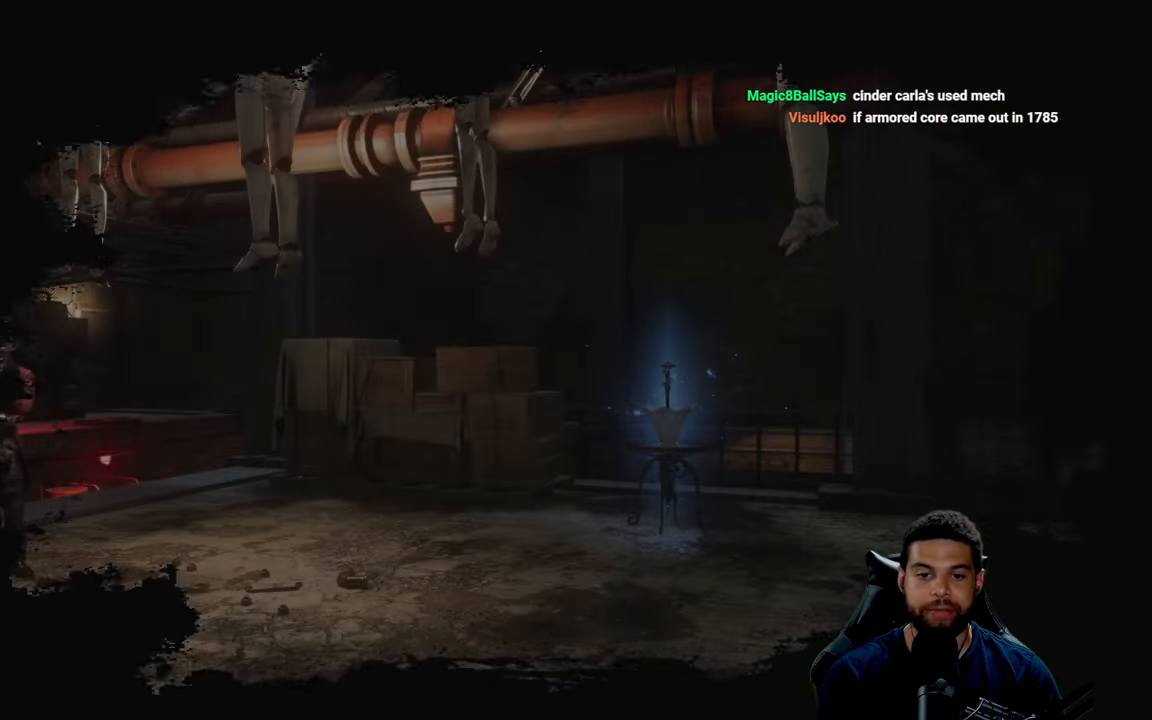
{"buttons": [], "left_stick": "center", "right_stick": "center", "events": [[217, "left_stick", "center"]]}
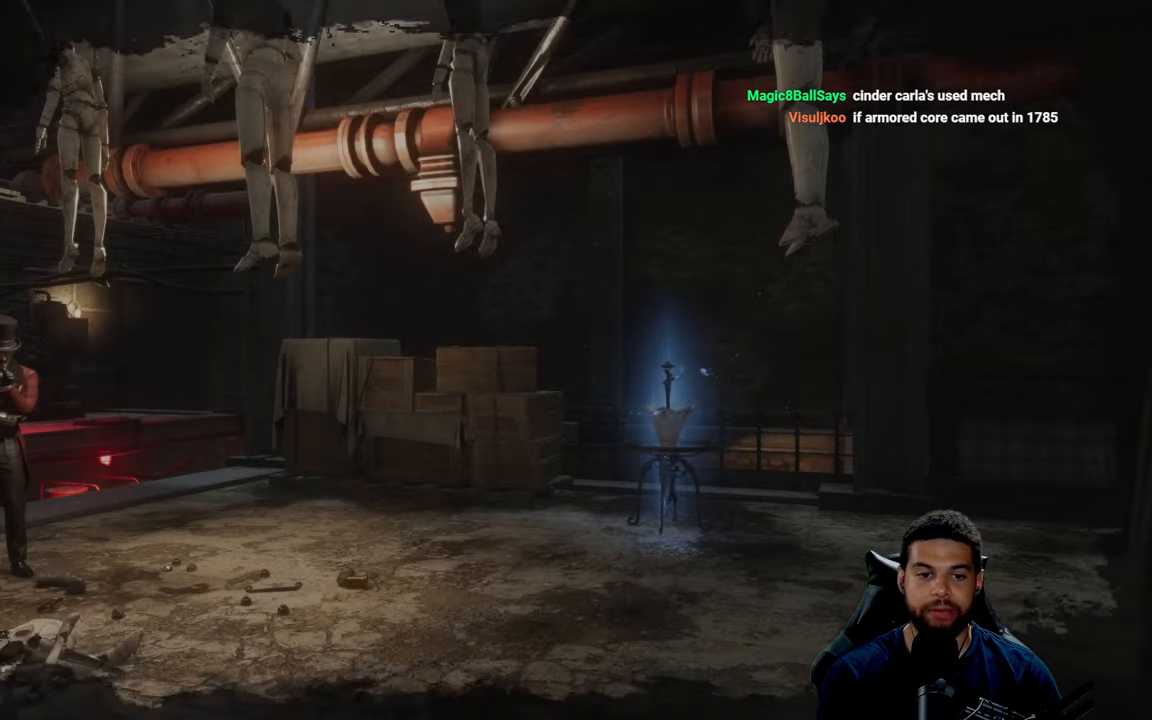
{"buttons": [], "left_stick": "center", "right_stick": "center", "events": [[183, "right_stick", "left"], [316, "right_stick", "center"]]}
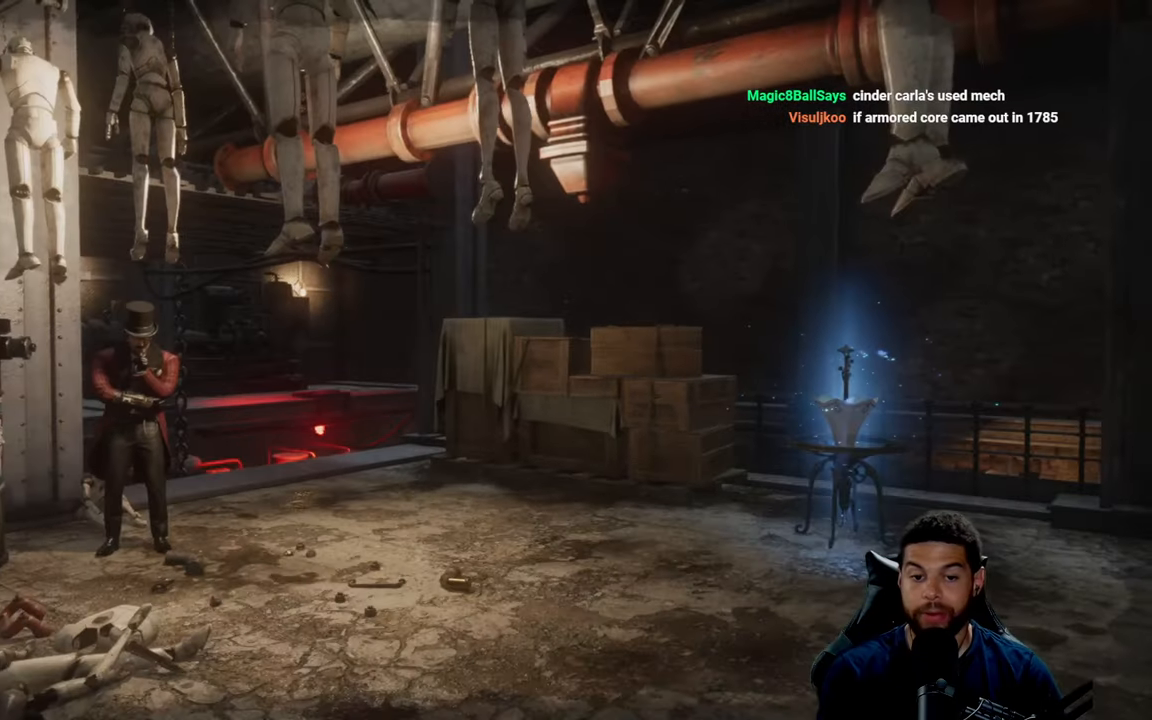
{"buttons": [], "left_stick": "center", "right_stick": "center", "events": []}
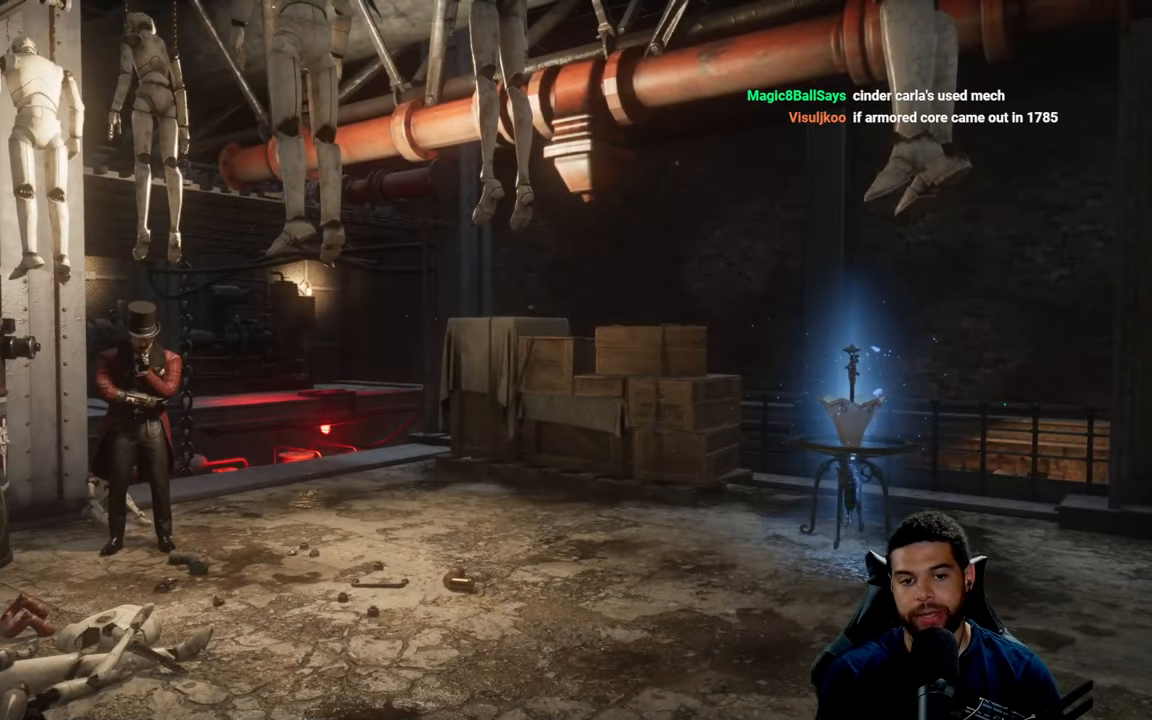
{"buttons": [], "left_stick": "center", "right_stick": "center", "events": []}
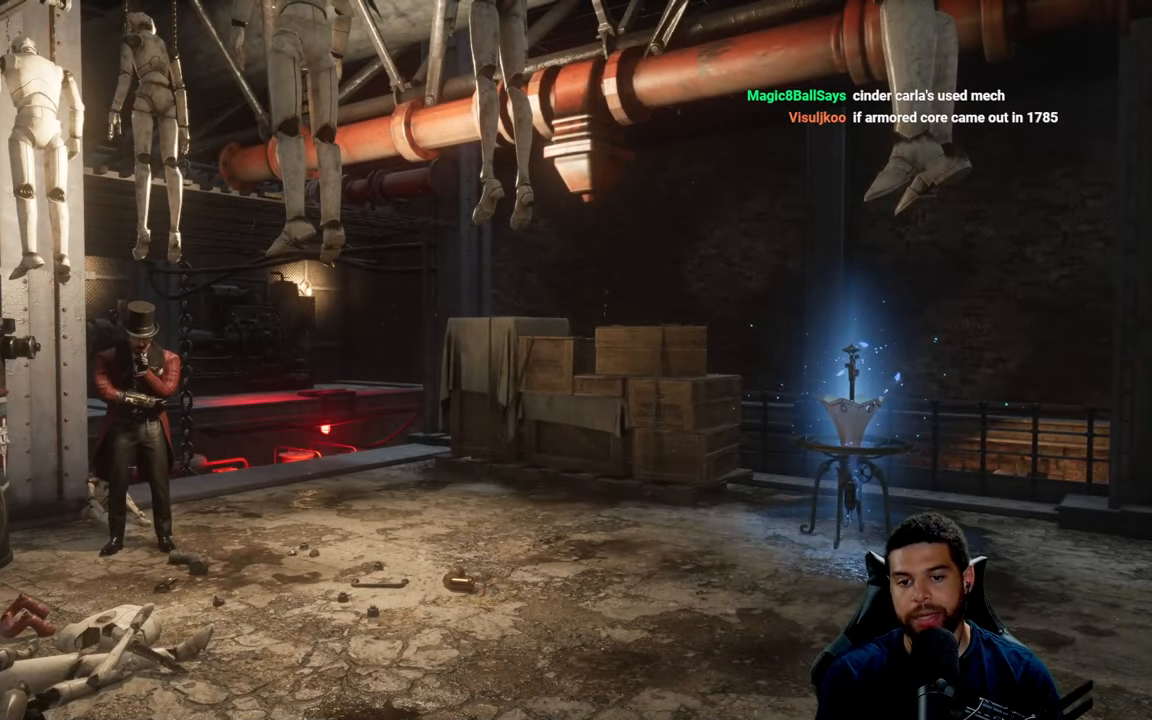
{"buttons": [], "left_stick": "up", "right_stick": "center", "events": [[283, "right_stick", "down-left"], [366, "left_stick", "up"], [400, "right_stick", "center"]]}
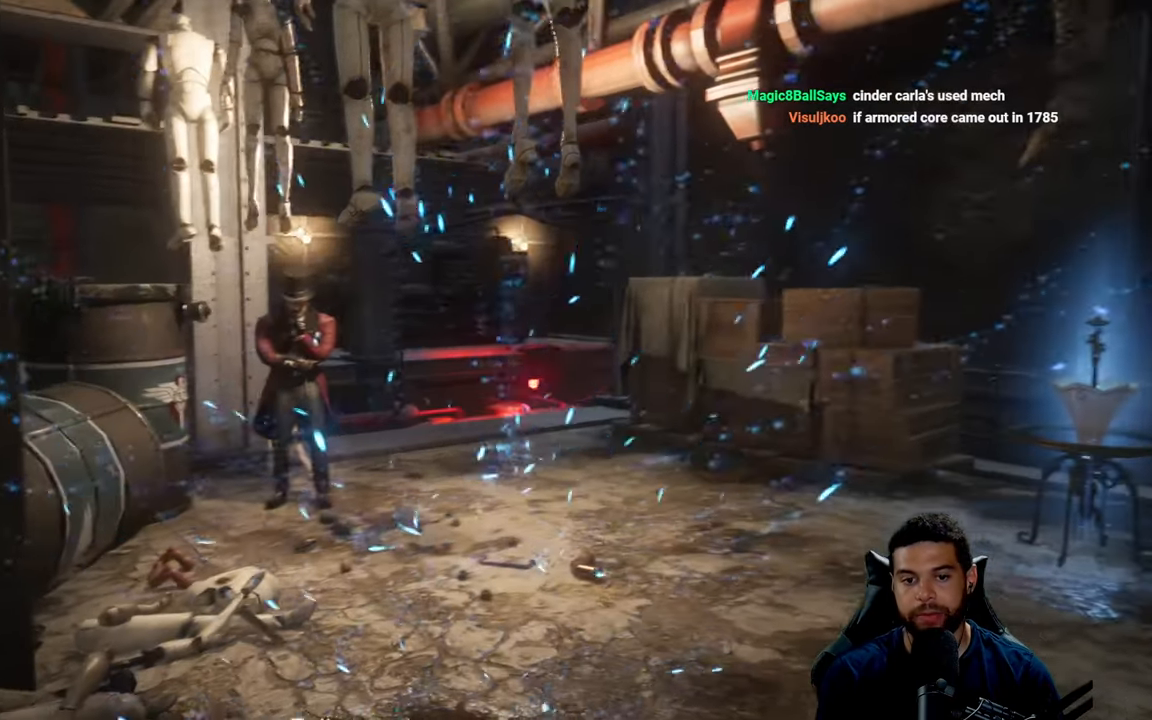
{"buttons": [], "left_stick": "center", "right_stick": "center", "events": [[233, "left_stick", "center"]]}
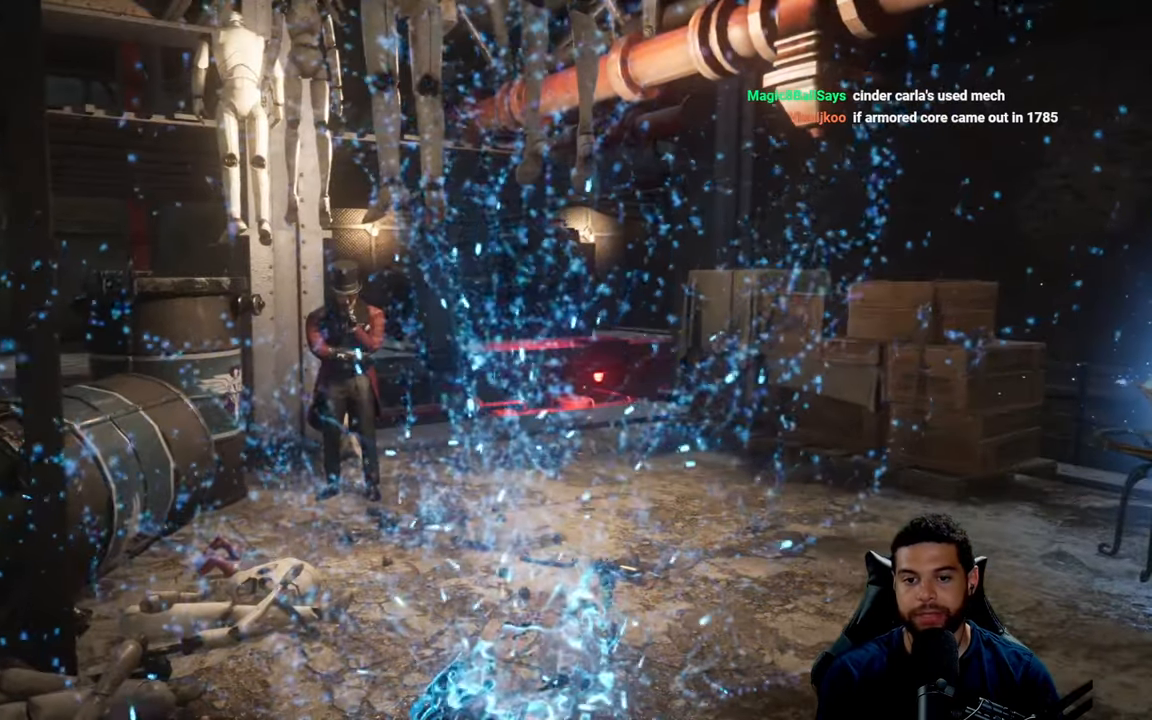
{"buttons": [], "left_stick": "center", "right_stick": "center", "events": []}
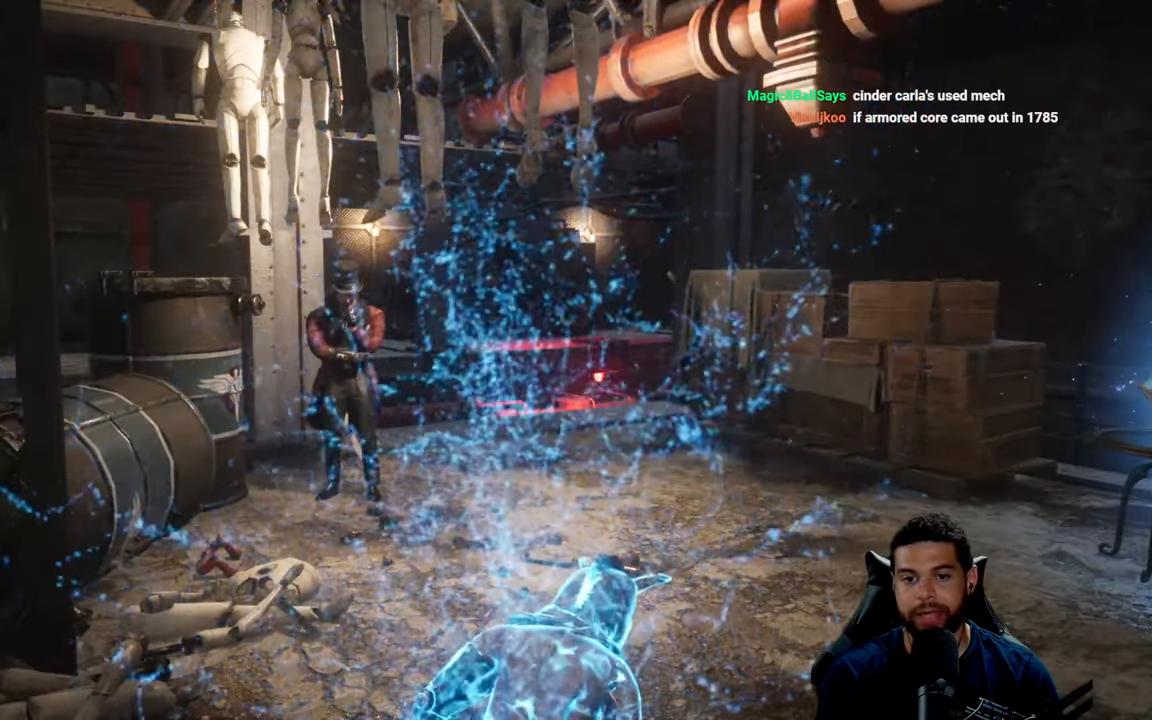
{"buttons": [], "left_stick": "center", "right_stick": "center", "events": []}
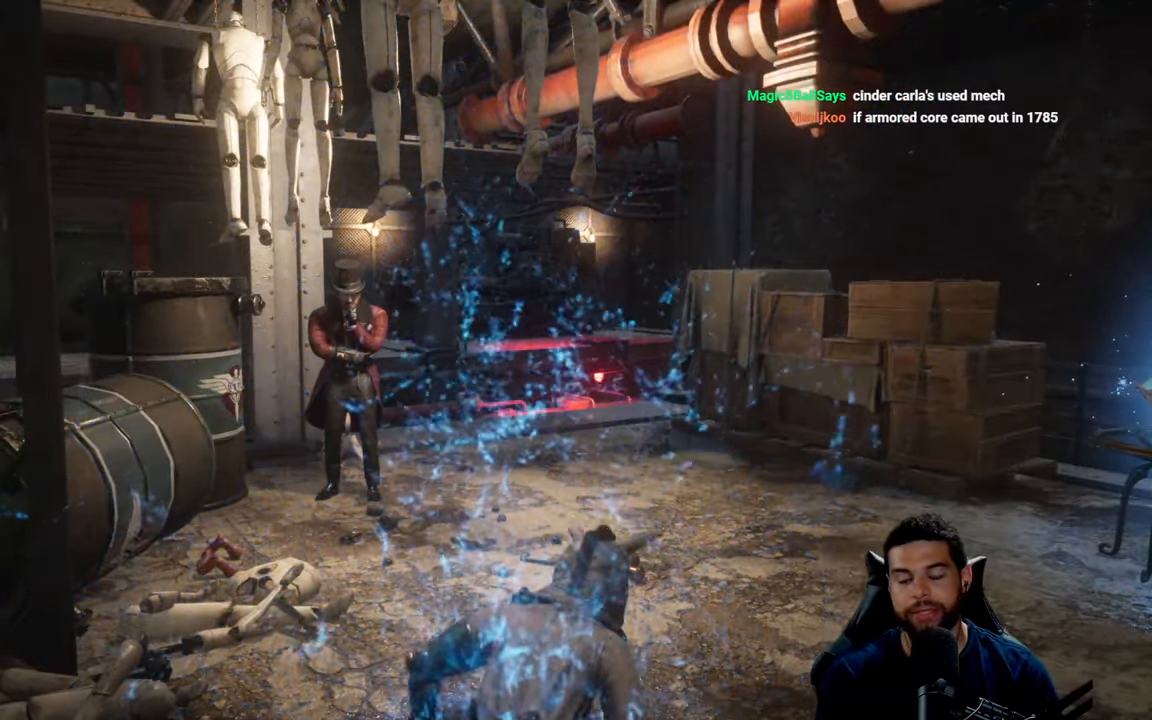
{"buttons": [], "left_stick": "up", "right_stick": "center", "events": [[433, "left_stick", "up"]]}
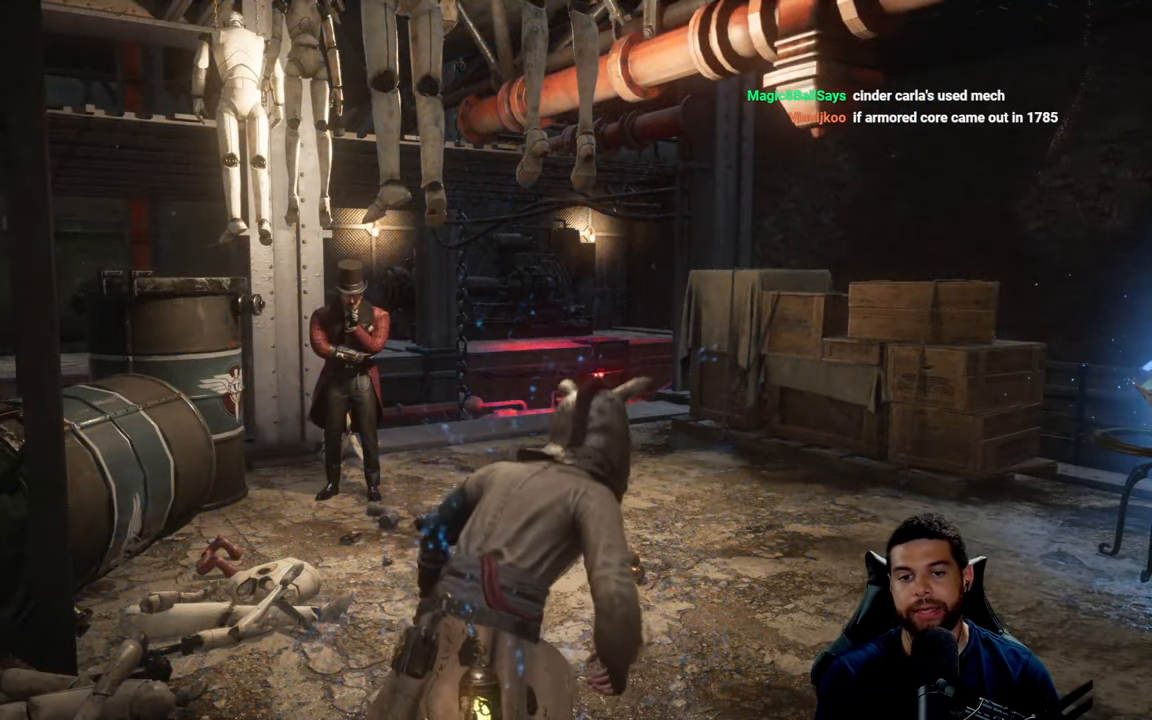
{"buttons": ["B"], "left_stick": "up", "right_stick": "center", "events": [[416, "B", "down"]]}
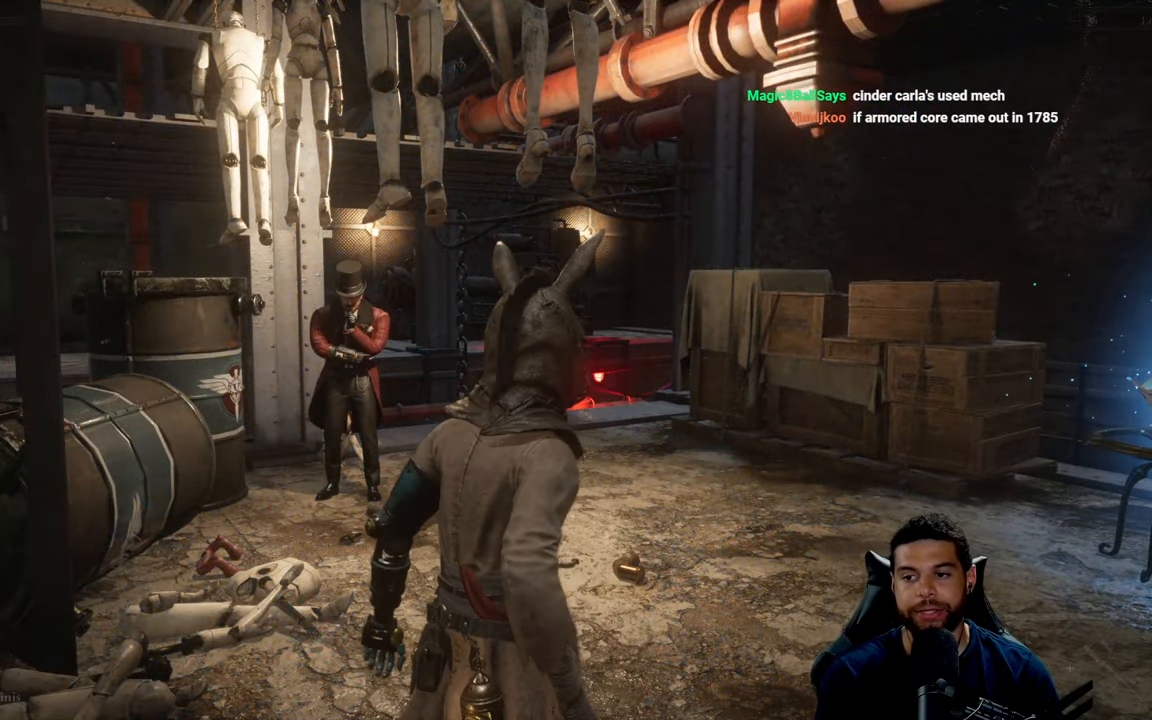
{"buttons": ["B"], "left_stick": "up", "right_stick": "center", "events": []}
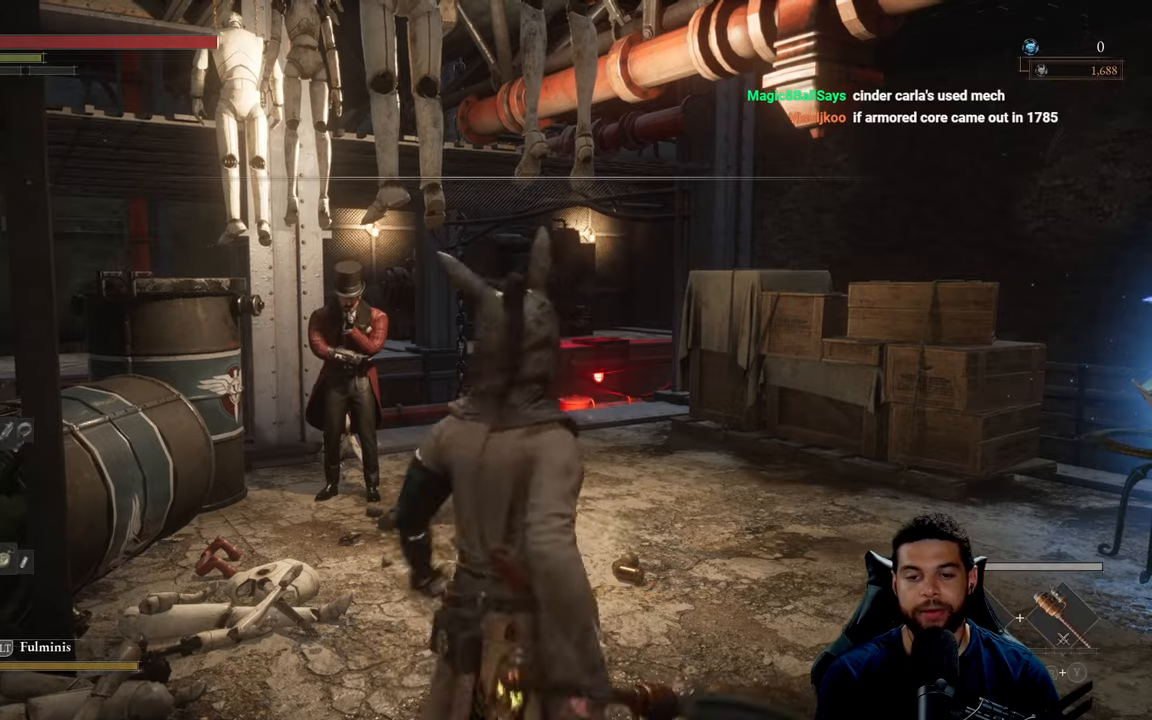
{"buttons": ["B"], "left_stick": "up", "right_stick": "center", "events": []}
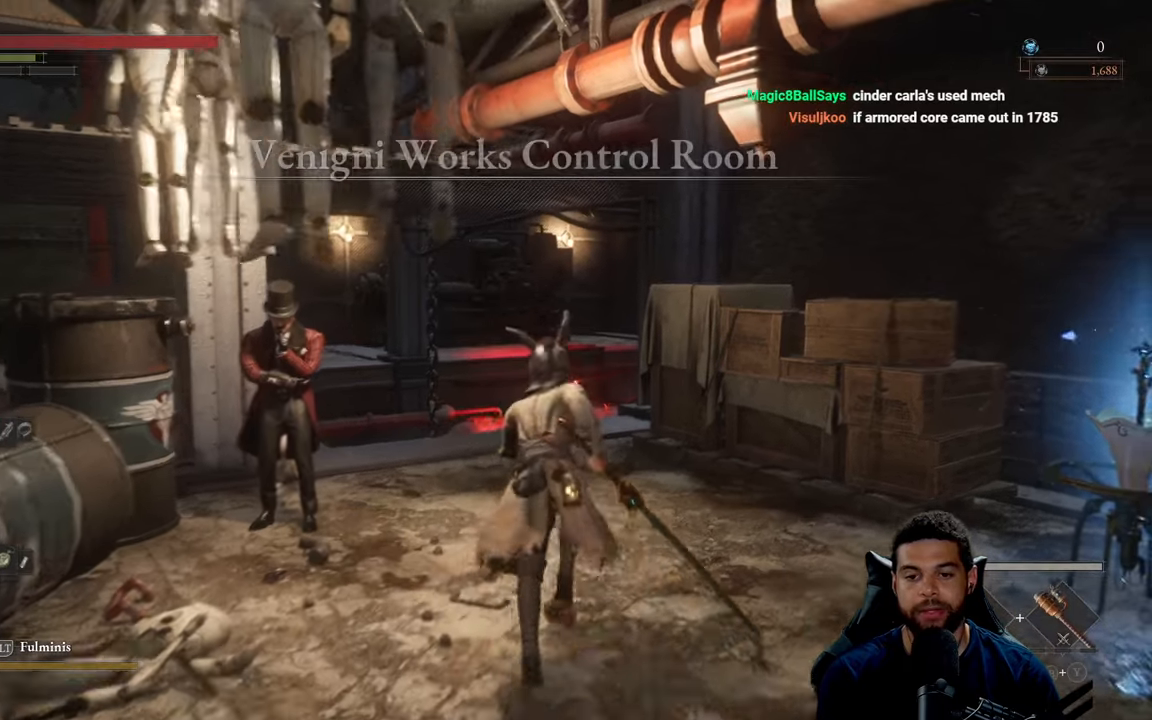
{"buttons": ["B"], "left_stick": "up-left", "right_stick": "center", "events": [[283, "right_stick", "down-right"], [433, "left_stick", "up-left"], [483, "right_stick", "center"]]}
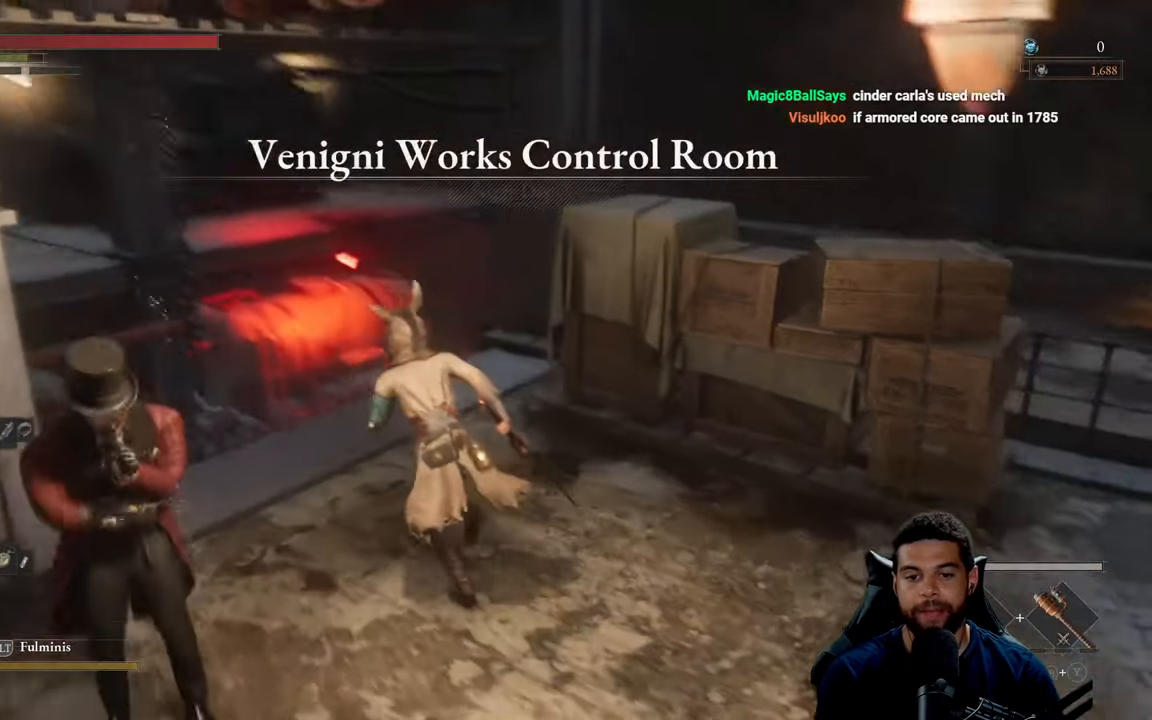
{"buttons": [], "left_stick": "up-left", "right_stick": "center", "events": [[333, "B", "up"]]}
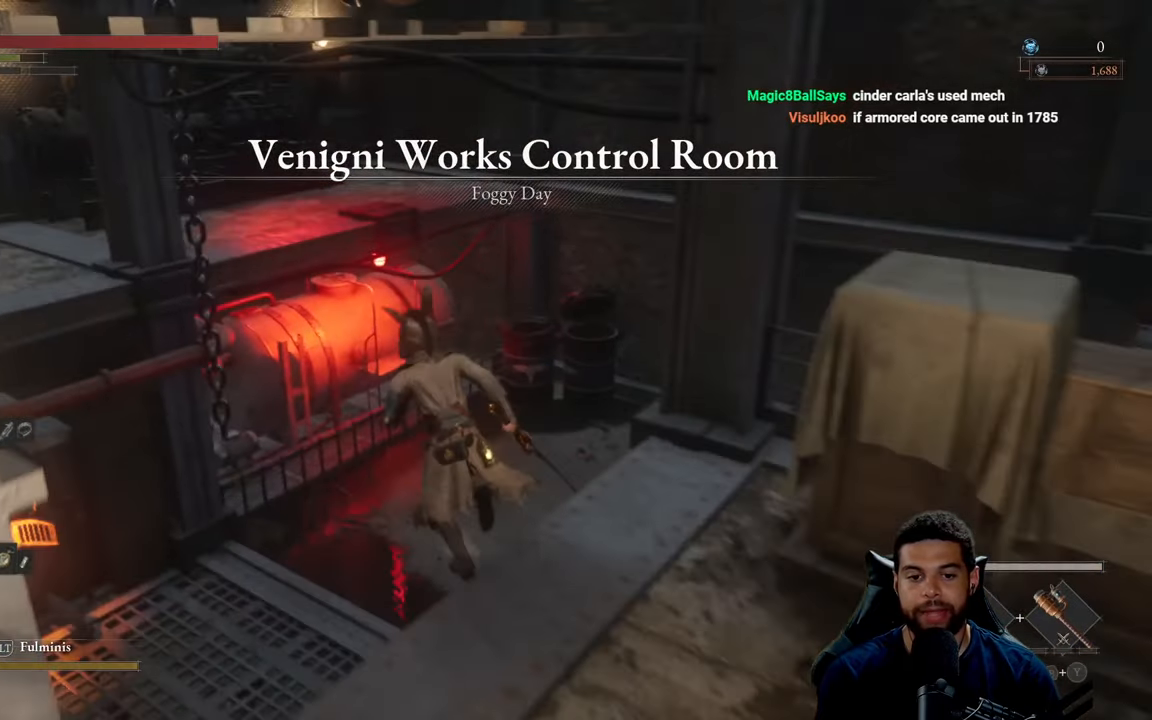
{"buttons": [], "left_stick": "up", "right_stick": "center", "events": [[67, "left_stick", "up"]]}
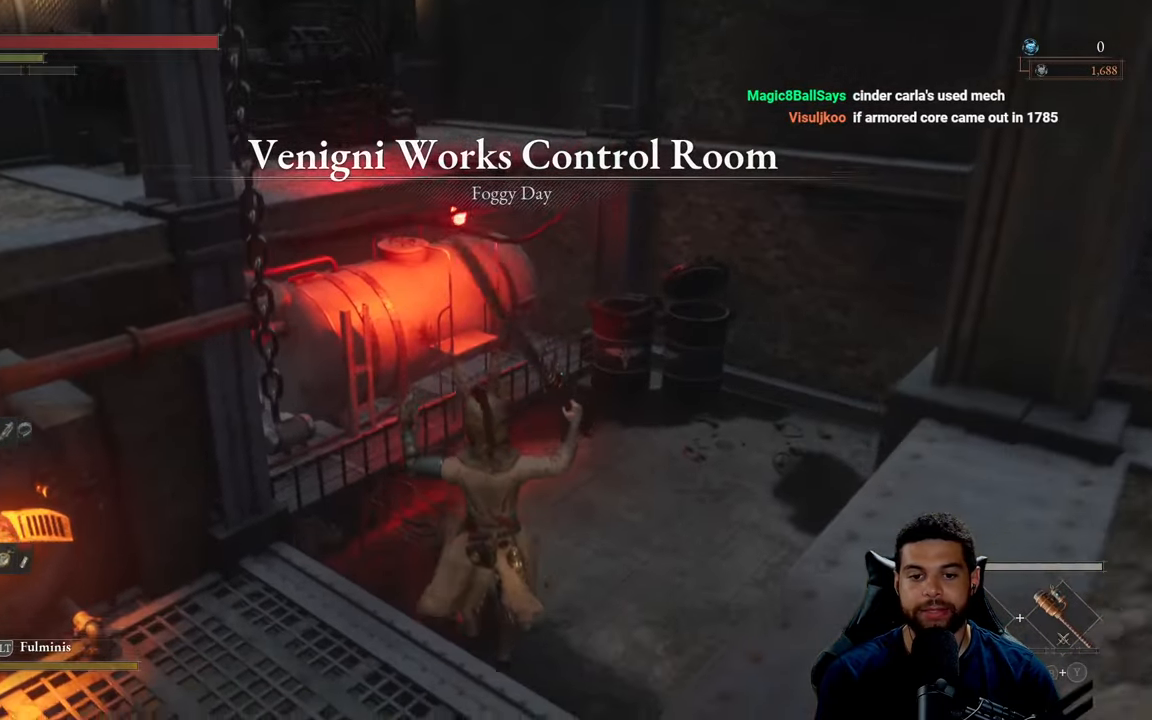
{"buttons": [], "left_stick": "up", "right_stick": "right", "events": [[350, "right_stick", "right"]]}
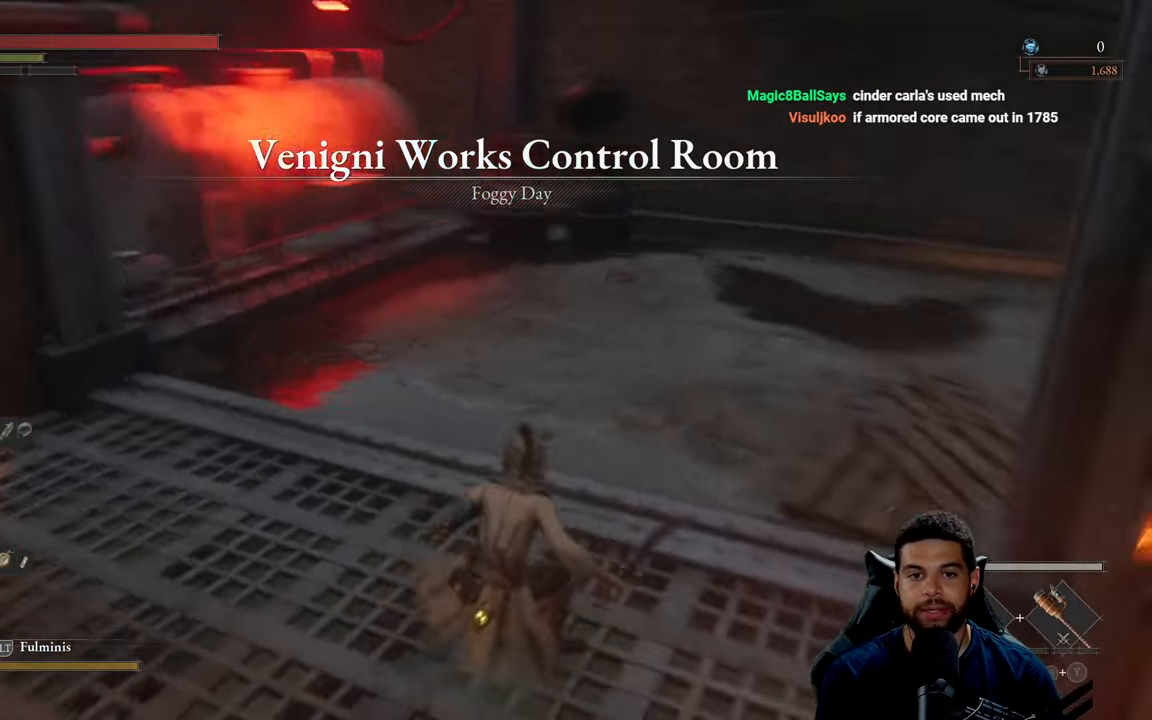
{"buttons": [], "left_stick": "up", "right_stick": "right", "events": [[333, "right_stick", "center"], [433, "right_stick", "right"]]}
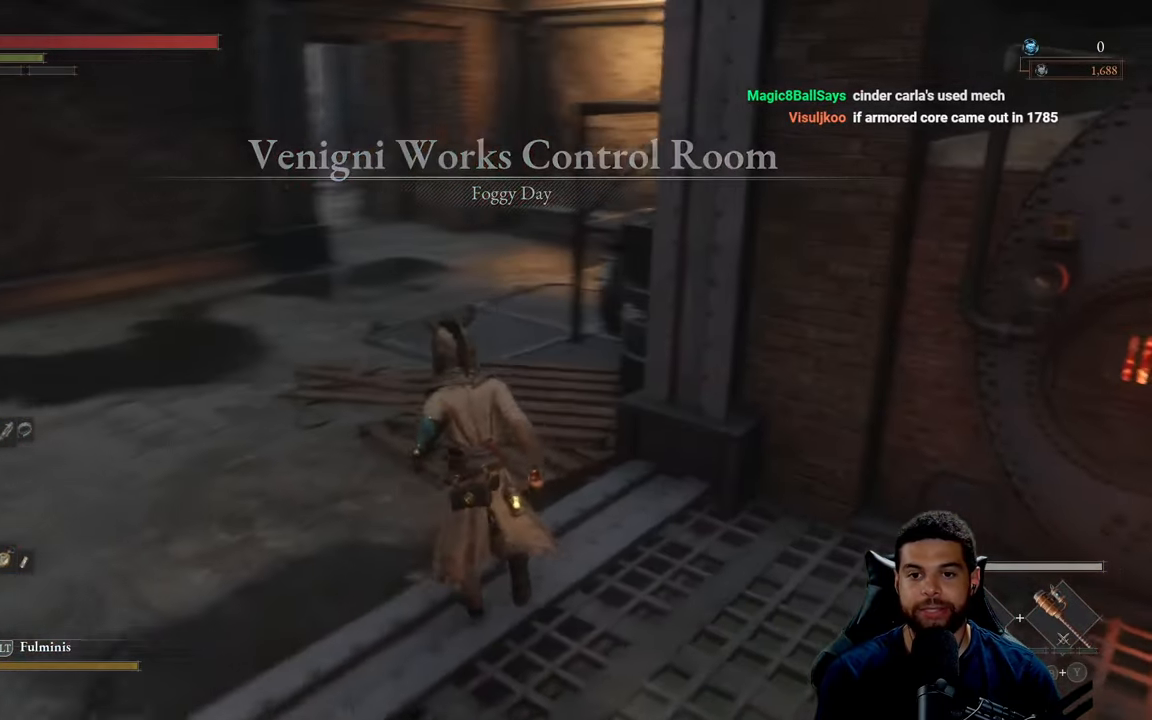
{"buttons": [], "left_stick": "up-left", "right_stick": "center", "events": [[50, "left_stick", "up-left"], [83, "right_stick", "center"], [350, "right_stick", "up"], [500, "right_stick", "center"]]}
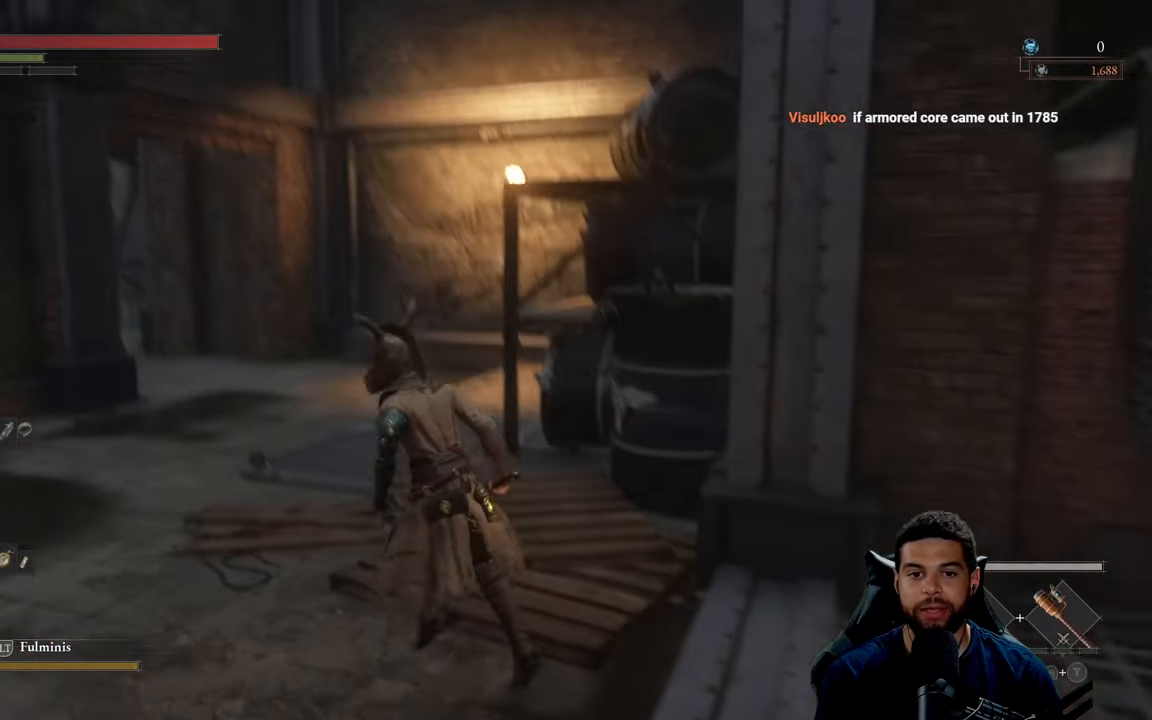
{"buttons": ["B"], "left_stick": "up", "right_stick": "center", "events": [[133, "B", "down"], [417, "left_stick", "up"]]}
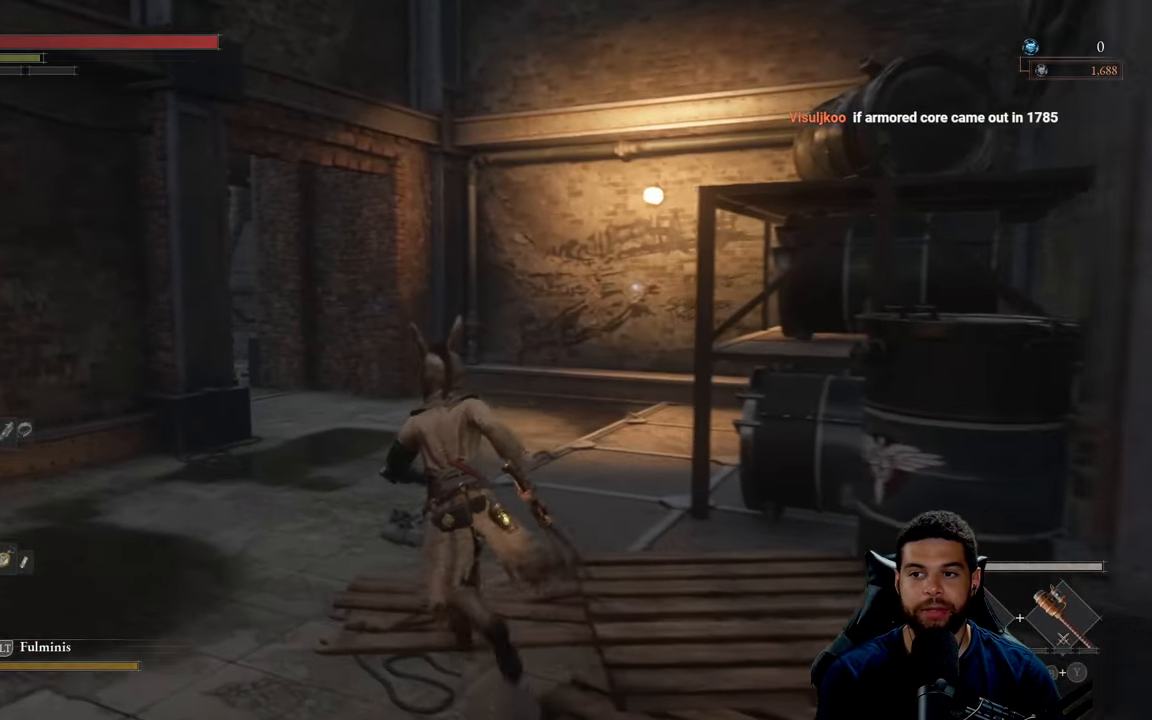
{"buttons": ["B"], "left_stick": "up", "right_stick": "left", "events": [[483, "right_stick", "left"]]}
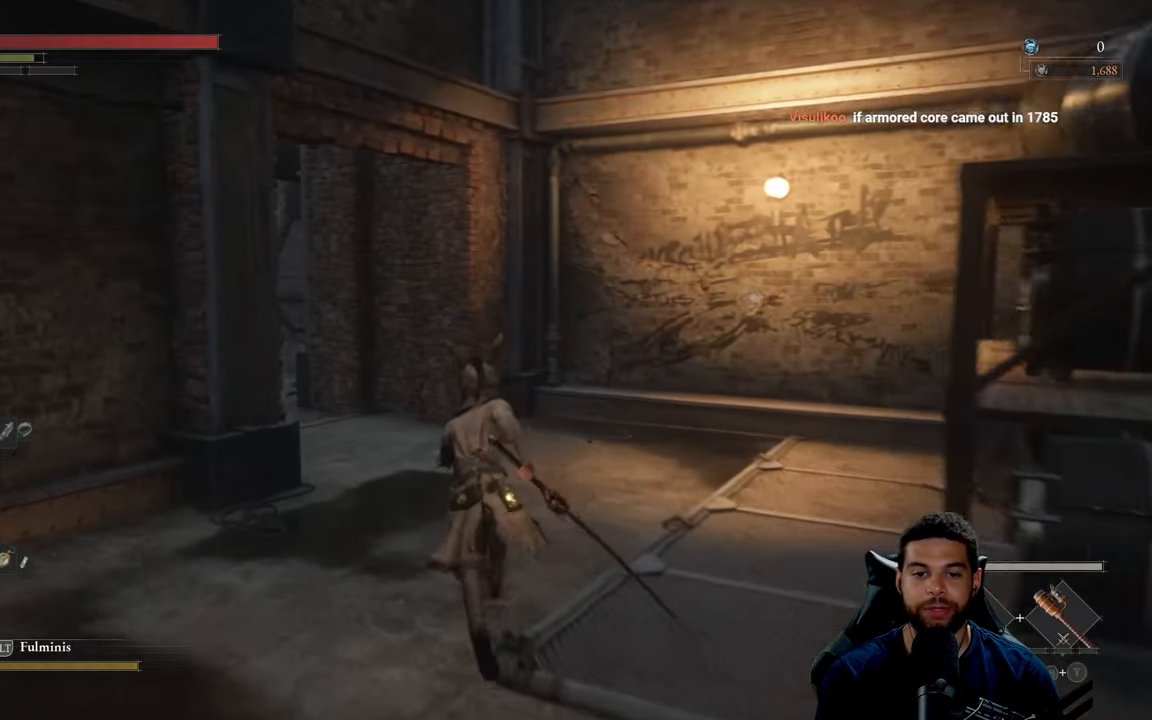
{"buttons": ["B"], "left_stick": "up", "right_stick": "center", "events": [[183, "right_stick", "center"]]}
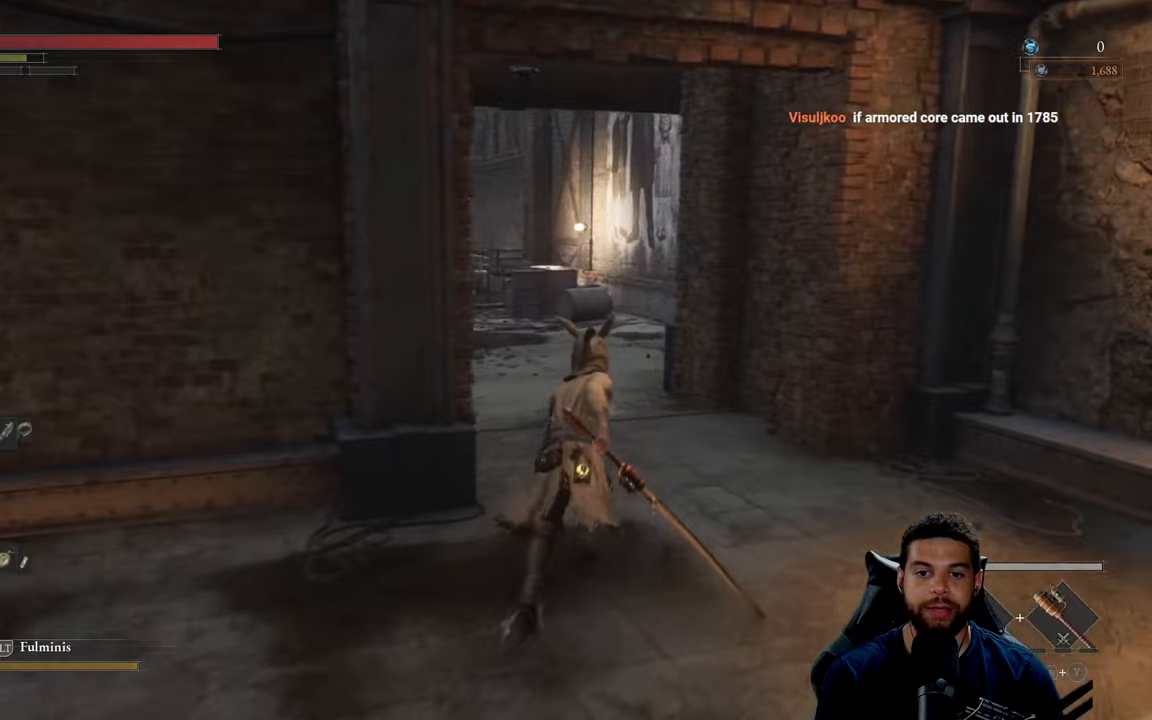
{"buttons": [], "left_stick": "down-left", "right_stick": "left", "events": [[17, "right_stick", "left"], [167, "right_stick", "center"], [300, "B", "up"], [400, "left_stick", "left"], [484, "left_stick", "down-left"], [484, "right_stick", "left"]]}
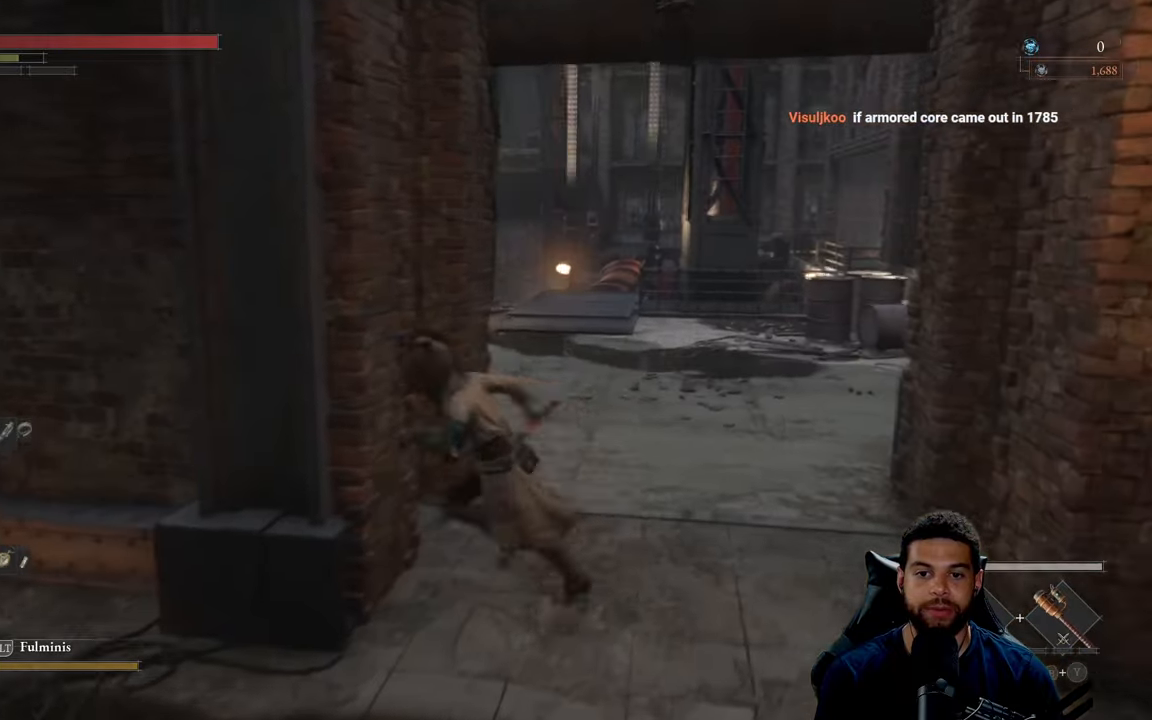
{"buttons": [], "left_stick": "up", "right_stick": "left", "events": [[267, "left_stick", "left"], [367, "left_stick", "up-left"], [484, "left_stick", "up"]]}
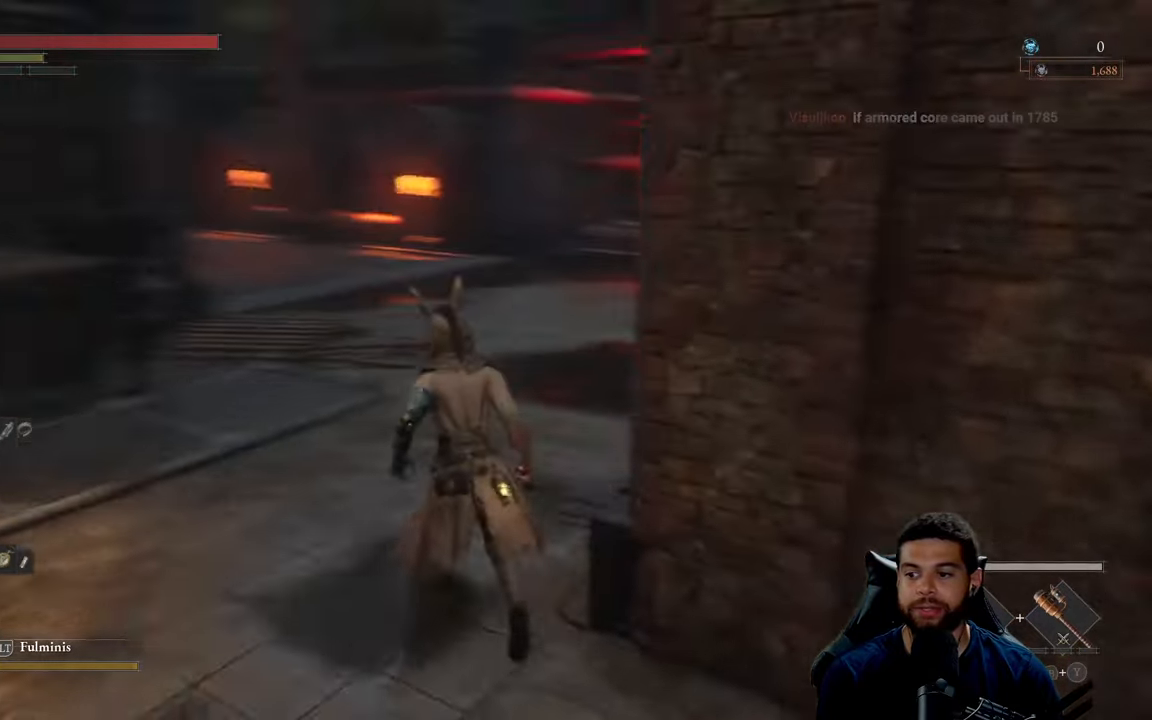
{"buttons": ["B"], "left_stick": "up", "right_stick": "up", "events": [[50, "right_stick", "center"], [184, "B", "down"], [500, "right_stick", "up"]]}
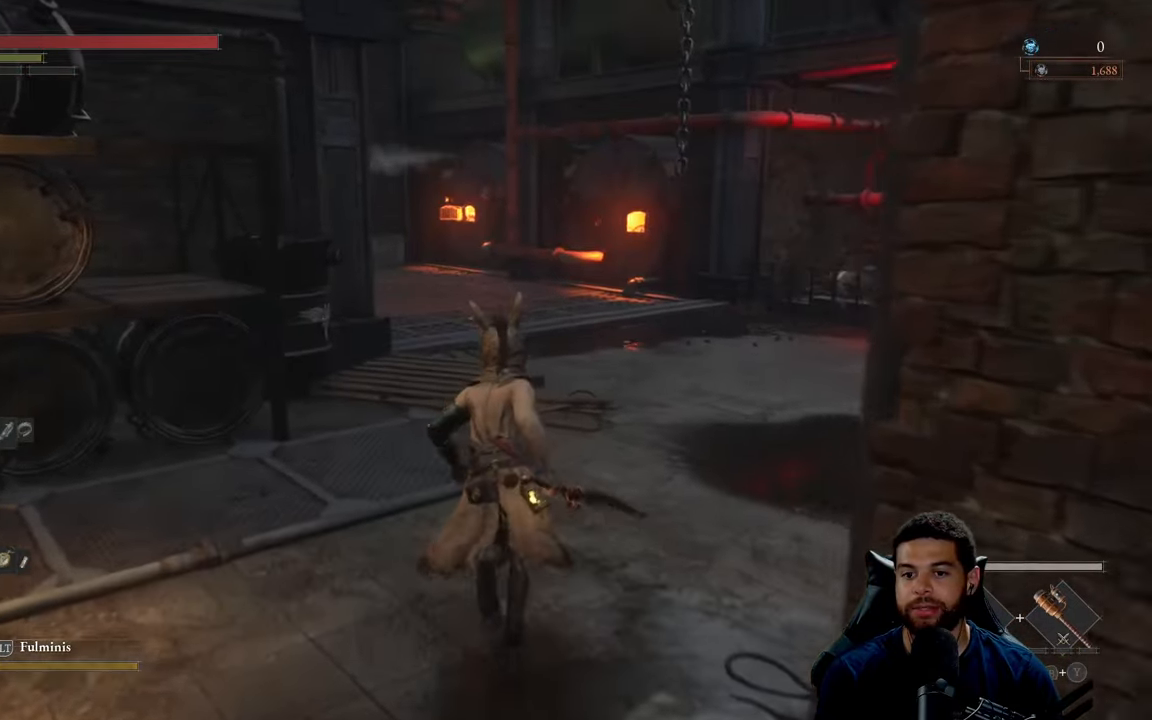
{"buttons": ["B"], "left_stick": "up", "right_stick": "left", "events": [[100, "right_stick", "center"], [434, "right_stick", "left"]]}
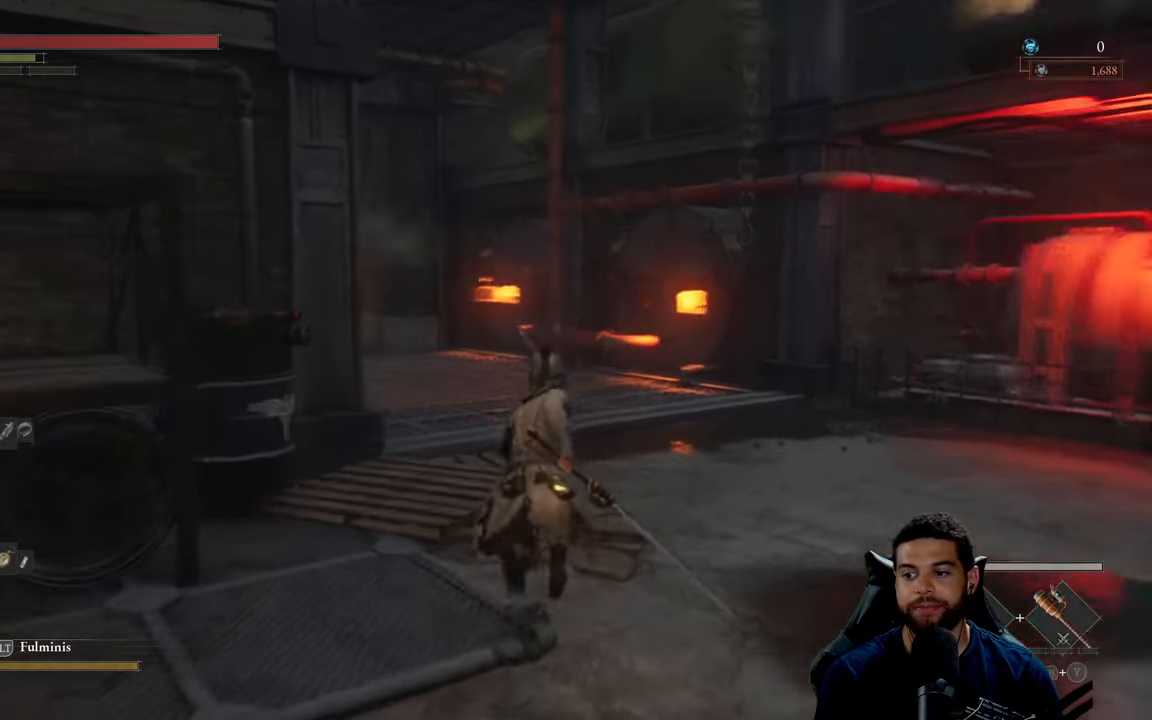
{"buttons": ["B"], "left_stick": "up", "right_stick": "up", "events": [[117, "right_stick", "center"], [484, "right_stick", "up"]]}
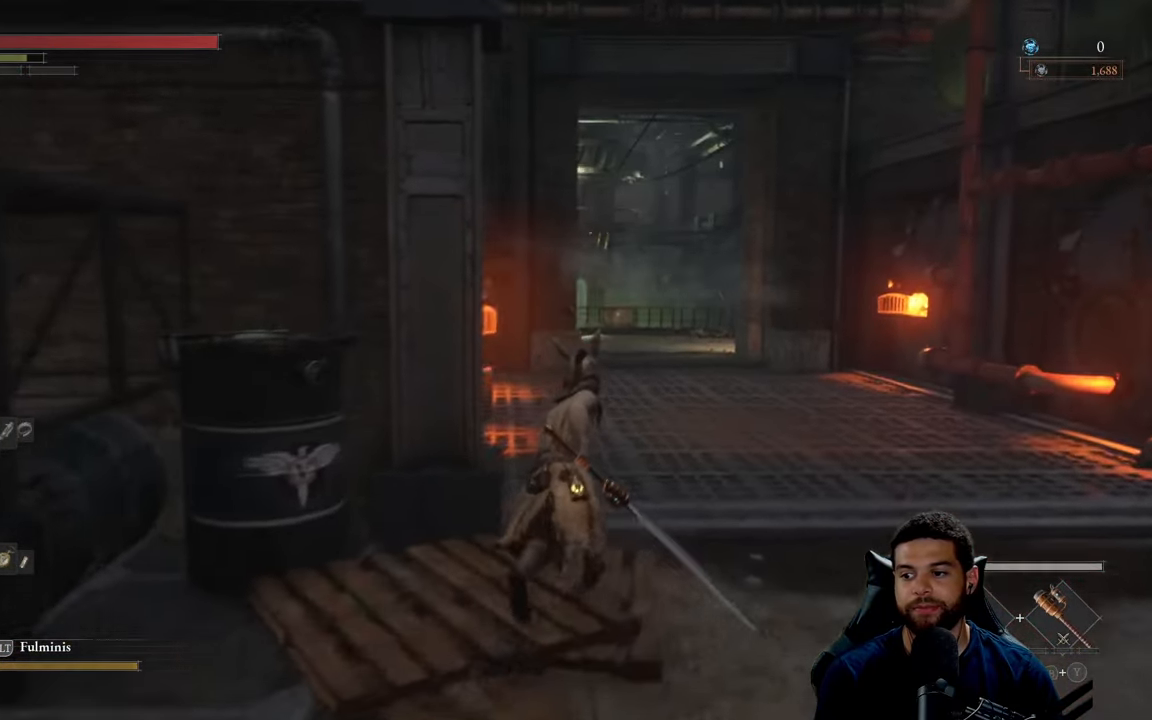
{"buttons": ["B"], "left_stick": "up", "right_stick": "left", "events": [[84, "right_stick", "center"], [450, "right_stick", "left"]]}
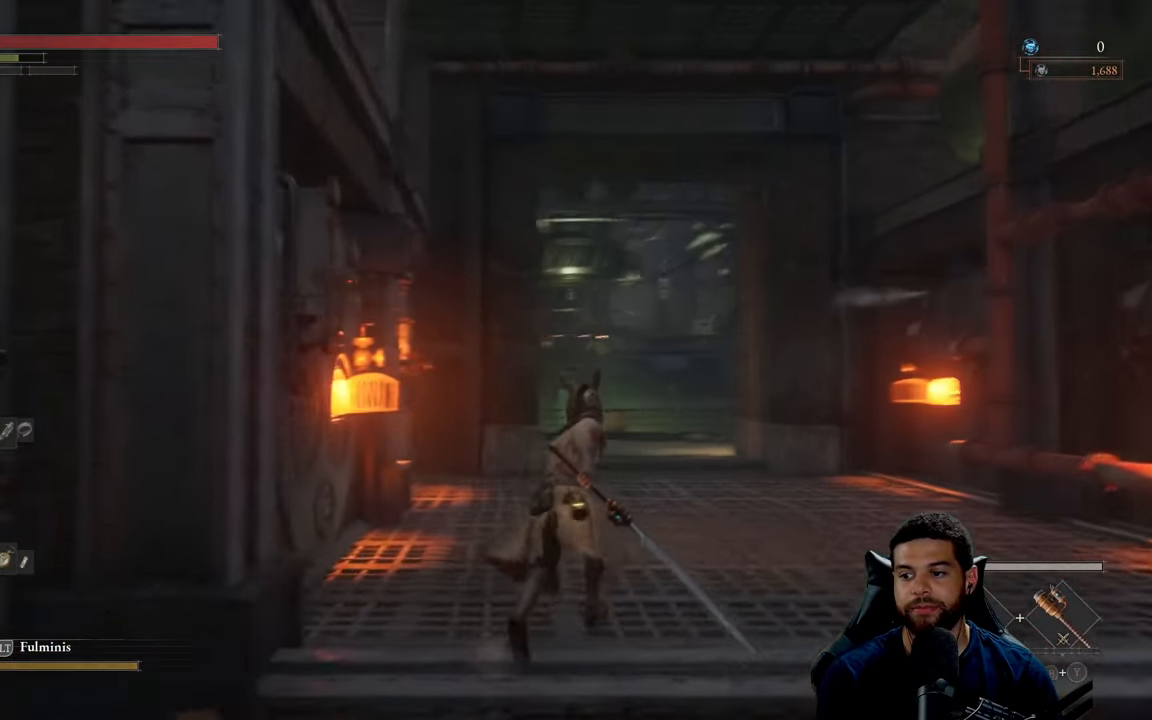
{"buttons": [], "left_stick": "up", "right_stick": "center", "events": [[34, "right_stick", "center"], [384, "B", "up"]]}